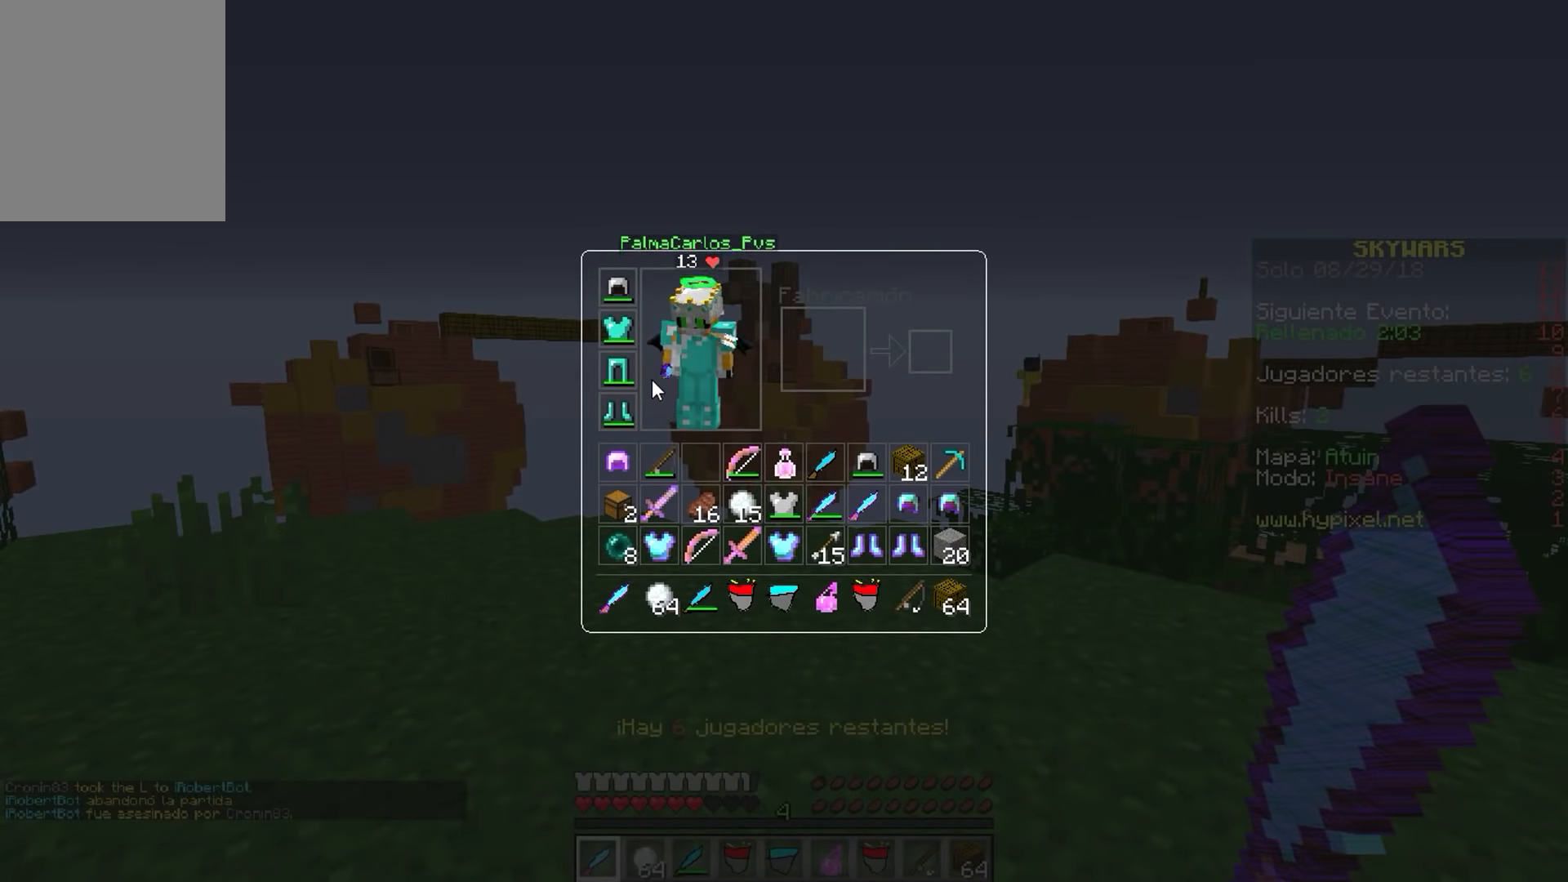
Gameplay with keyboard and mouse; each line is a JSON object with the keys and mouse buttons held at the frame after it. "events" lists presses ("down") and releases ("up") of "a", "d", "s", "w", "mouse_left" and "mouse_right" between this image and that frame as [ms after this image, input, new state], when the widget could be followed in between. "mouse_left", "mouse_right" = the "left", "right" buttons of the "mouse" list. No other keys are recorded. Fast repeated clicks can show as one long hold. Mouse movement is not recorded.
{"keys": [], "mouse": [], "events": []}
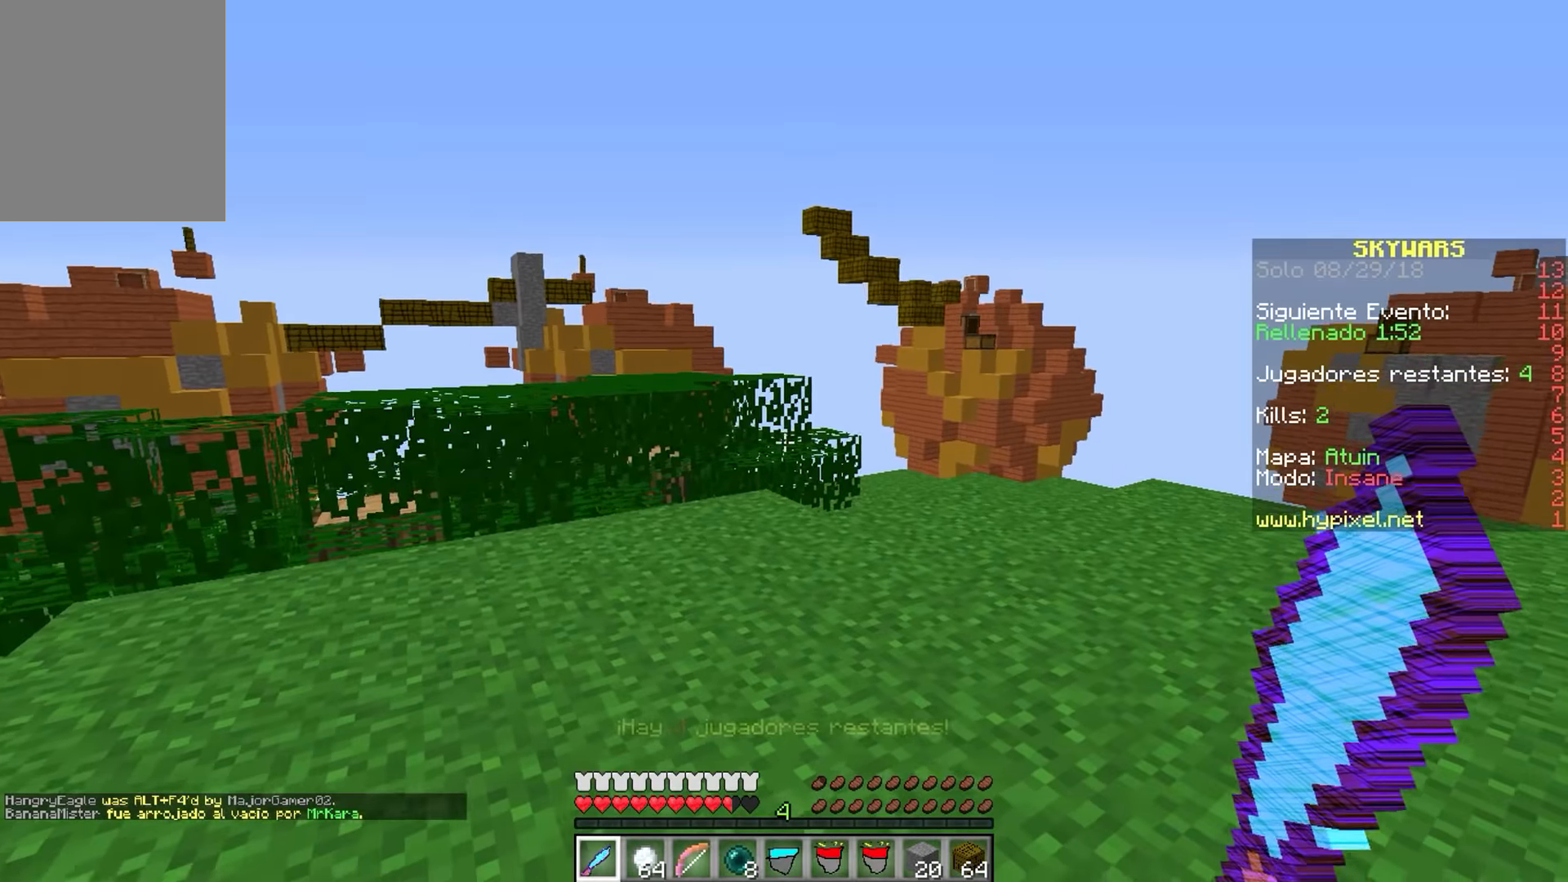
{"keys": ["a", "w"], "mouse": [], "events": [[266, "d", "down"], [350, "w", "down"], [466, "a", "down"], [466, "d", "up"]]}
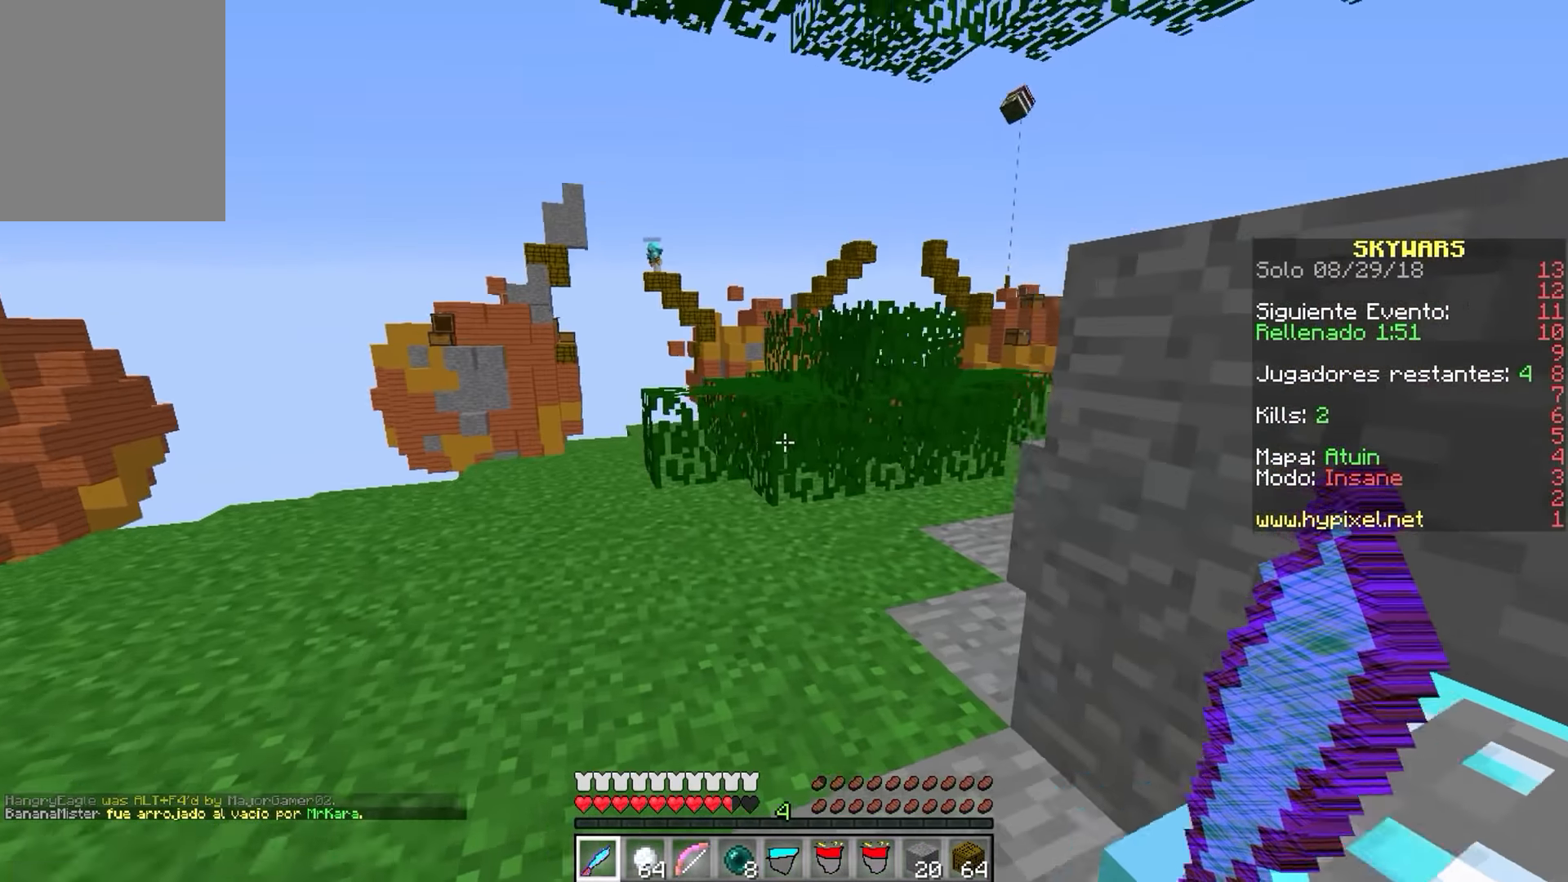
{"keys": ["d", "s"], "mouse": [], "events": [[200, "w", "up"], [300, "s", "down"], [416, "a", "up"], [416, "d", "down"]]}
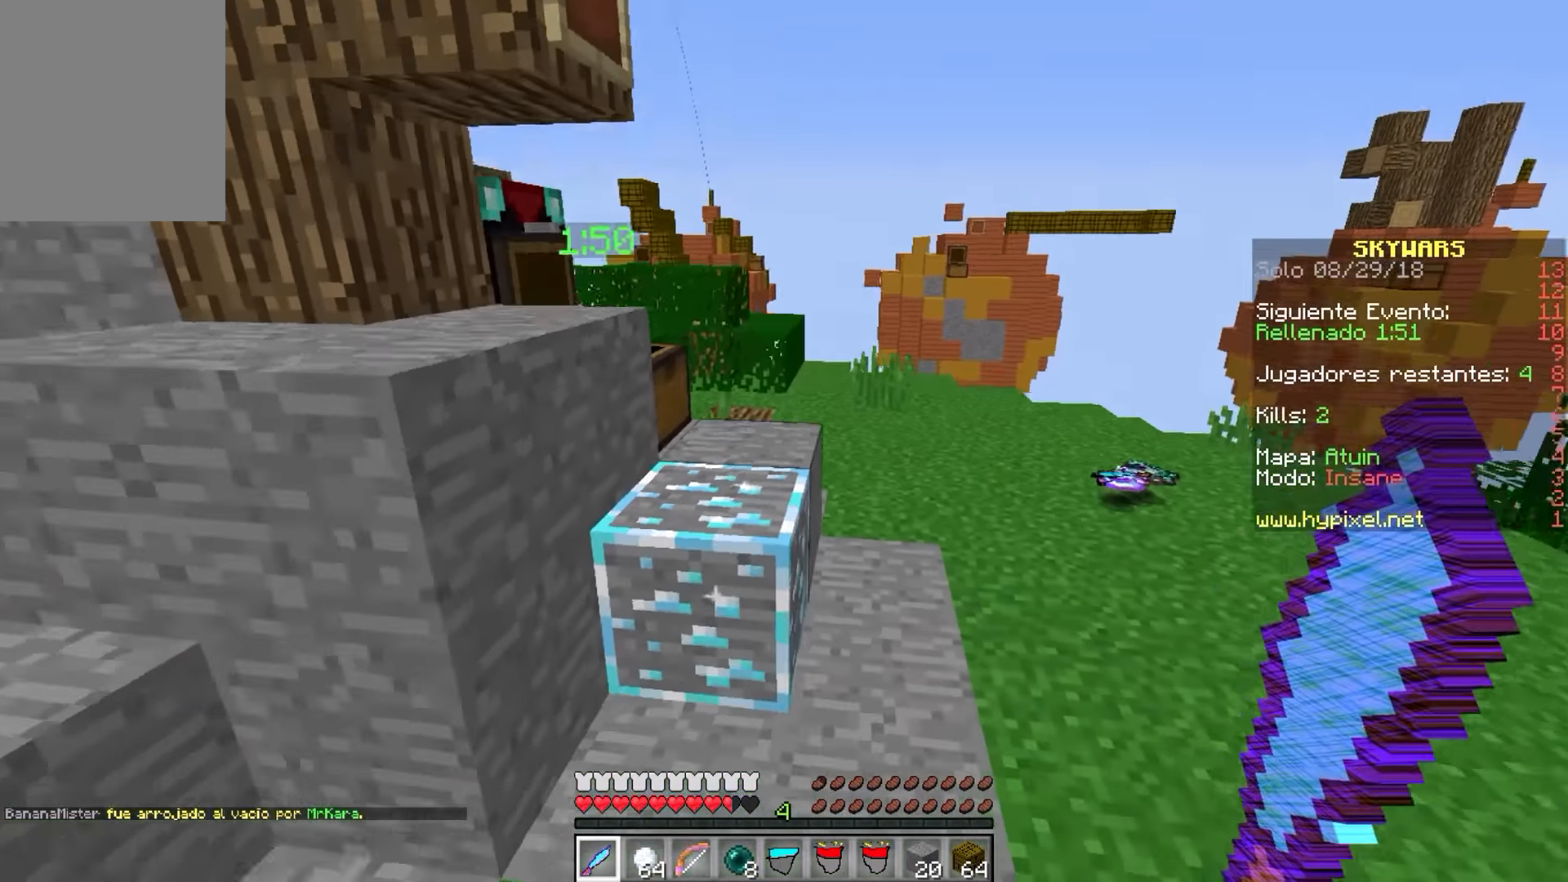
{"keys": ["d", "w"], "mouse": [], "events": [[16, "s", "up"], [33, "w", "down"], [216, "d", "up"], [283, "d", "down"]]}
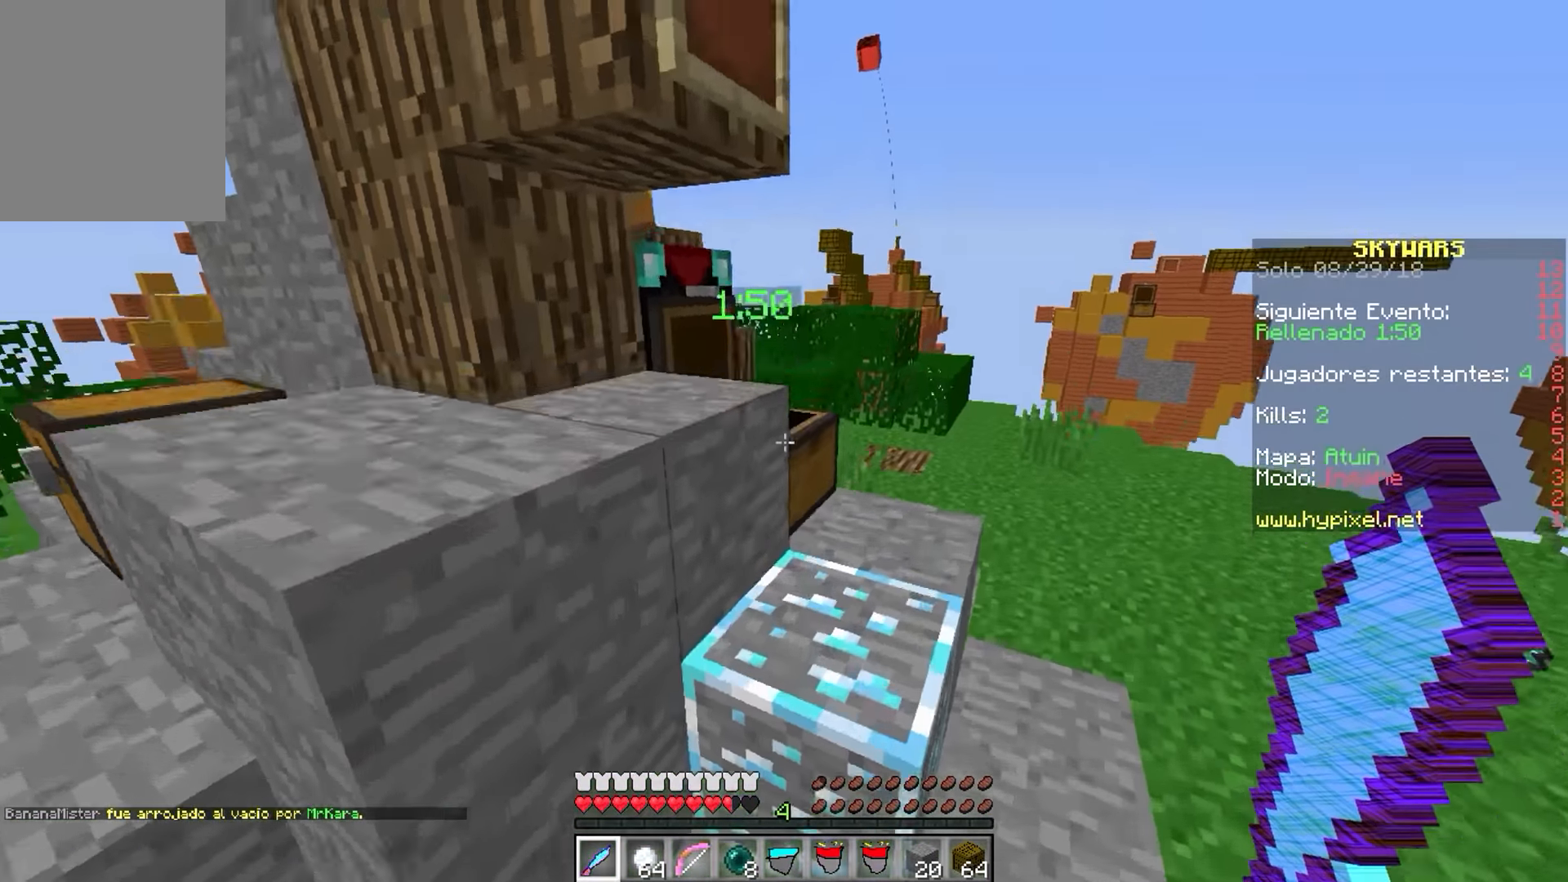
{"keys": [], "mouse": []}
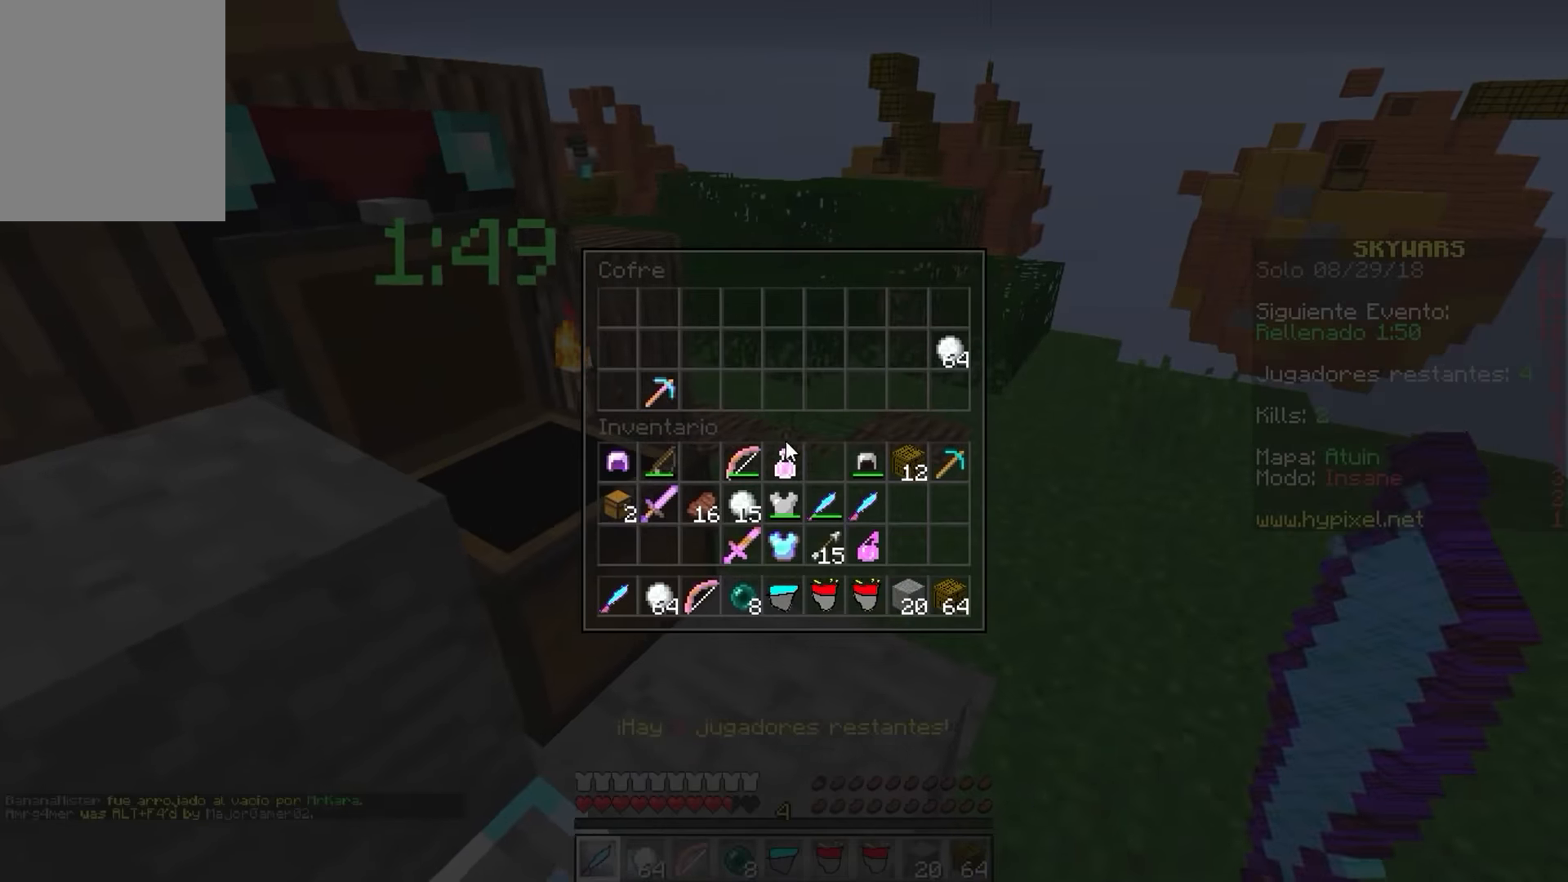
{"keys": [], "mouse": [], "events": []}
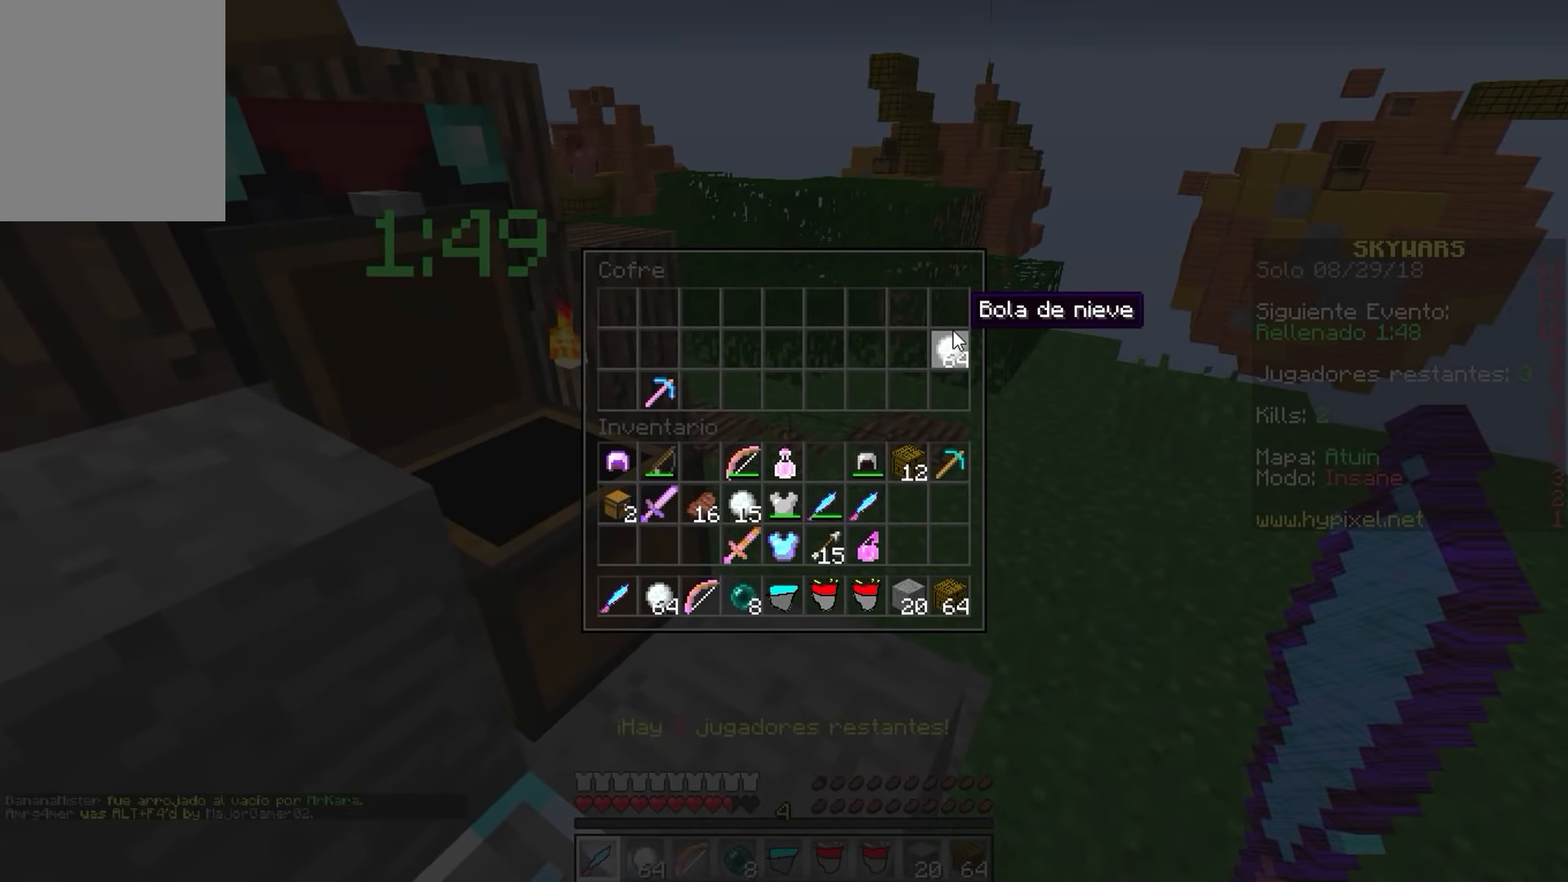
{"keys": ["a"], "mouse": []}
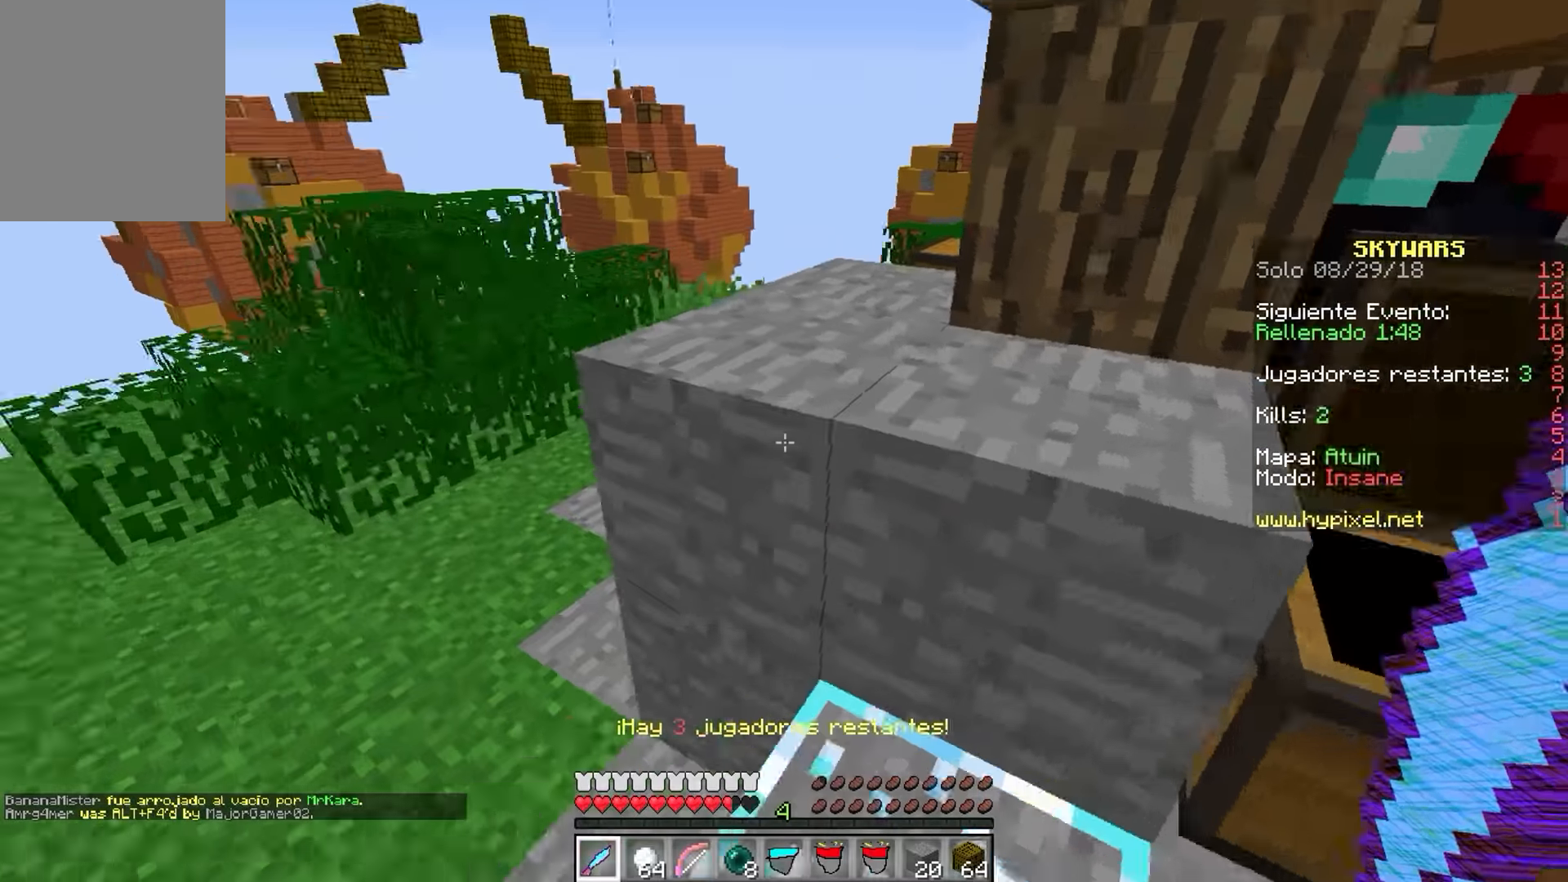
{"keys": ["w"], "mouse": [], "events": [[83, "w", "down"], [317, "a", "up"]]}